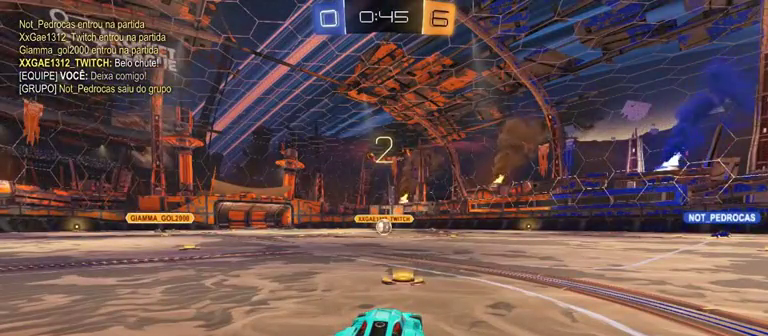
Gameplay with a controller (Xbox layout); each line is a JSON object with the inputs held at the frame after it. "events" lists button and stick changes between this image and that frame as [ms after this image, input, new state], when the widget could be followed in between.
{"buttons": ["R2"], "left_stick": "center", "right_stick": "center", "events": [[200, "R2", "down"]]}
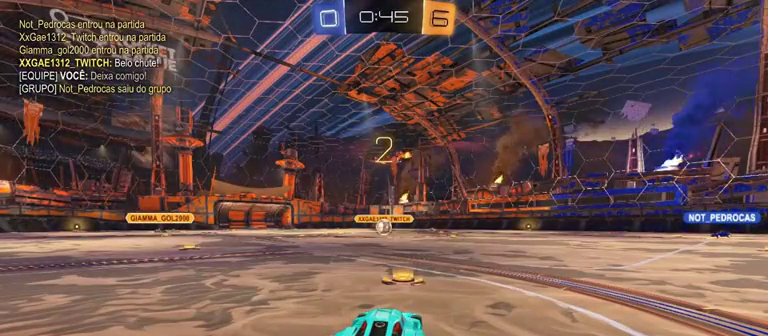
{"buttons": ["R1", "R2"], "left_stick": "center", "right_stick": "center", "events": [[467, "R1", "down"]]}
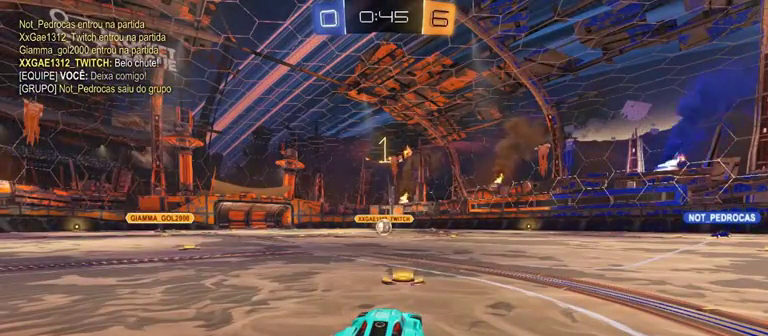
{"buttons": ["R1", "R2"], "left_stick": "center", "right_stick": "center", "events": []}
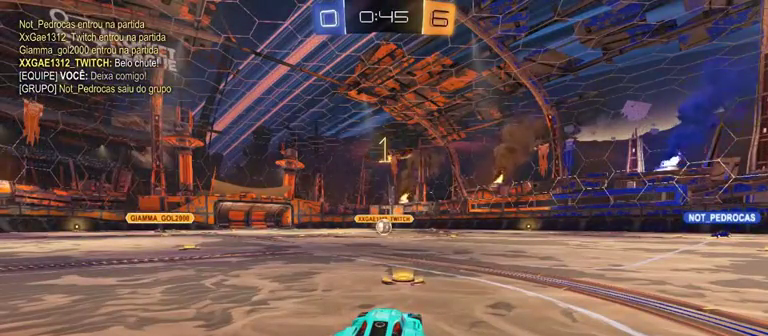
{"buttons": ["R1", "R2"], "left_stick": "right", "right_stick": "center", "events": [[500, "left_stick", "right"]]}
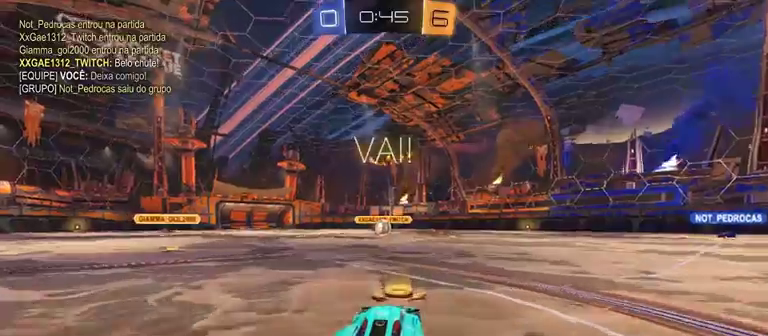
{"buttons": ["L1", "R1", "R2", "L3"], "left_stick": "down", "right_stick": "center"}
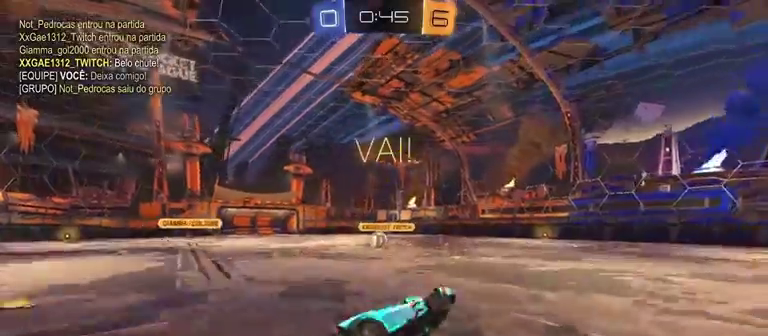
{"buttons": [], "left_stick": "down", "right_stick": "center"}
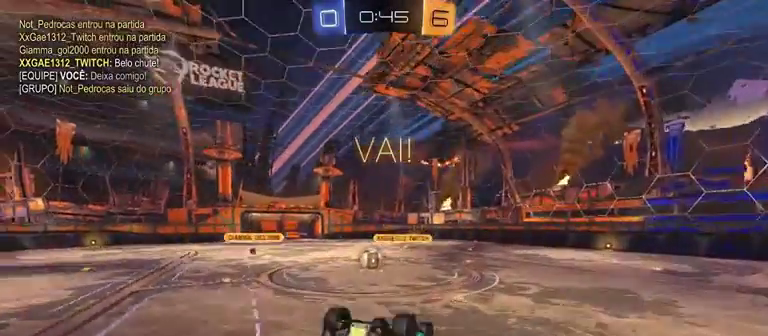
{"buttons": ["A", "L1", "R1", "R2", "L3"], "left_stick": "down", "right_stick": "center", "events": [[67, "L1", "down"], [167, "R2", "down"], [200, "R1", "down"], [200, "left_stick", "up-right"], [367, "A", "down"], [367, "left_stick", "down"], [500, "L3", "down"]]}
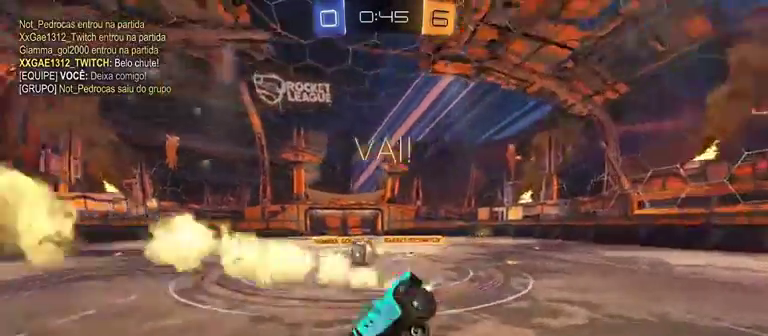
{"buttons": ["L1", "R1", "R2"], "left_stick": "right", "right_stick": "center", "events": [[100, "L3", "up"], [100, "left_stick", "up-right"], [267, "L3", "down"], [367, "L3", "up"], [467, "A", "up"], [500, "left_stick", "right"]]}
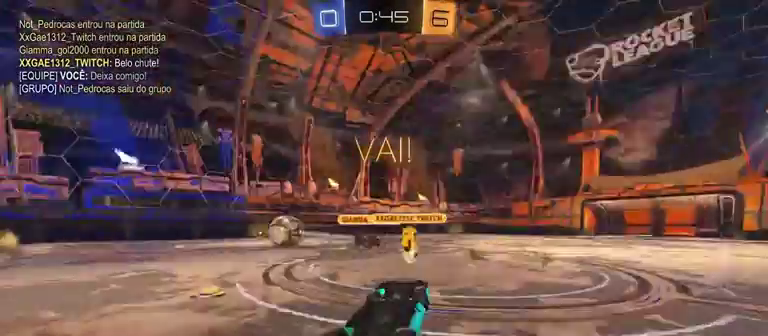
{"buttons": ["L2"], "left_stick": "center", "right_stick": "center", "events": [[67, "R1", "up"], [267, "L1", "up"], [467, "R2", "up"], [500, "L2", "down"], [500, "left_stick", "center"]]}
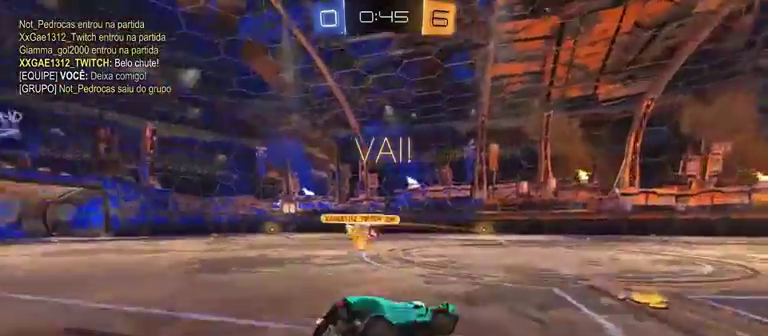
{"buttons": ["L2"], "left_stick": "up-right", "right_stick": "center", "events": [[100, "Y", "down"], [100, "left_stick", "right"], [200, "Y", "up"], [500, "left_stick", "up-right"]]}
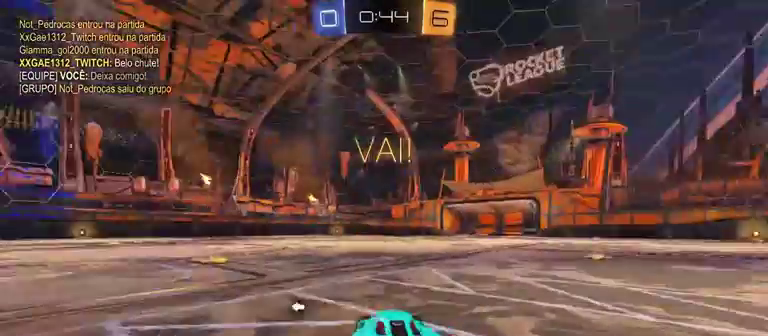
{"buttons": ["L2"], "left_stick": "right", "right_stick": "center", "events": [[100, "left_stick", "right"], [167, "left_stick", "up-right"], [267, "left_stick", "right"]]}
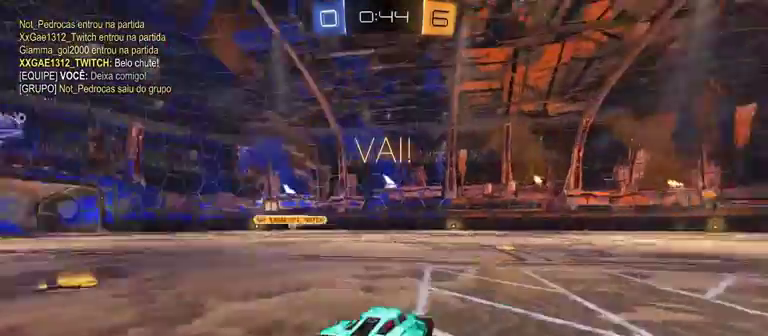
{"buttons": ["L2"], "left_stick": "down-left", "right_stick": "center", "events": [[367, "left_stick", "up-right"], [467, "left_stick", "down-left"]]}
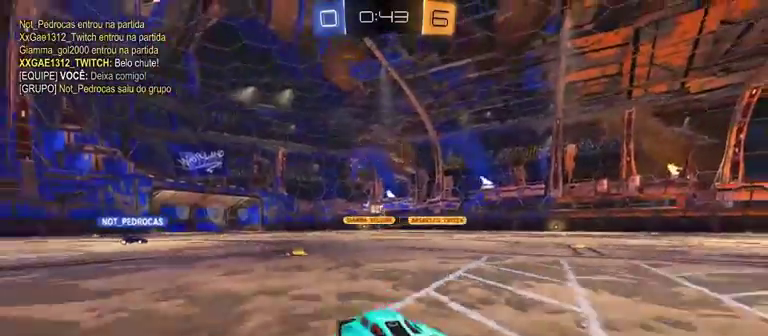
{"buttons": ["L2"], "left_stick": "center", "right_stick": "center", "events": [[167, "left_stick", "center"], [267, "left_stick", "left"], [500, "left_stick", "center"]]}
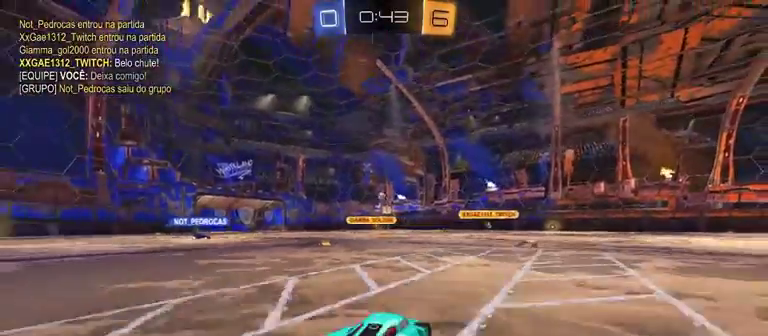
{"buttons": ["R2"], "left_stick": "left", "right_stick": "center", "events": [[67, "left_stick", "right"], [200, "L2", "up"], [200, "R2", "down"], [267, "left_stick", "center"], [400, "left_stick", "left"]]}
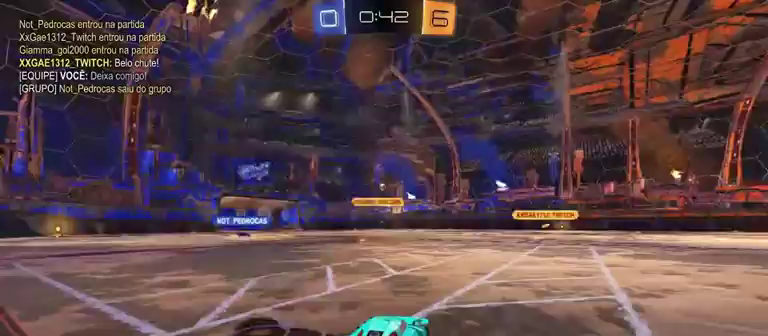
{"buttons": ["R1", "R2"], "left_stick": "center", "right_stick": "center", "events": [[67, "R1", "down"], [267, "left_stick", "center"]]}
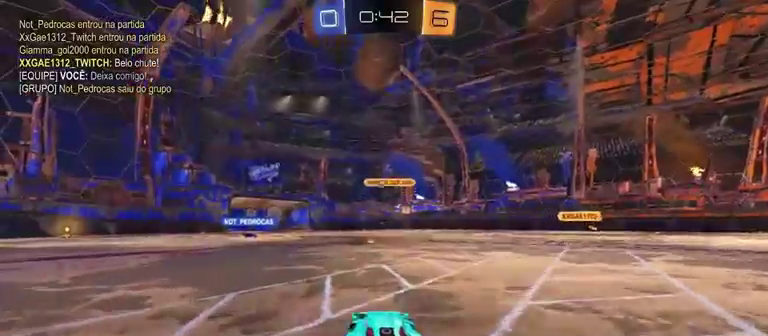
{"buttons": ["A", "L1", "R1", "R2"], "left_stick": "left", "right_stick": "center", "events": [[100, "left_stick", "right"], [333, "L1", "down"], [333, "left_stick", "up-left"], [367, "A", "down"], [500, "left_stick", "left"]]}
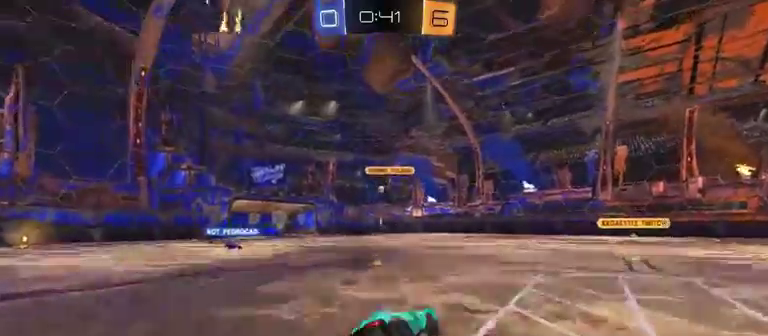
{"buttons": ["L1", "R2"], "left_stick": "down-left", "right_stick": "center", "events": [[67, "A", "up"], [100, "left_stick", "down-left"], [367, "R1", "up"]]}
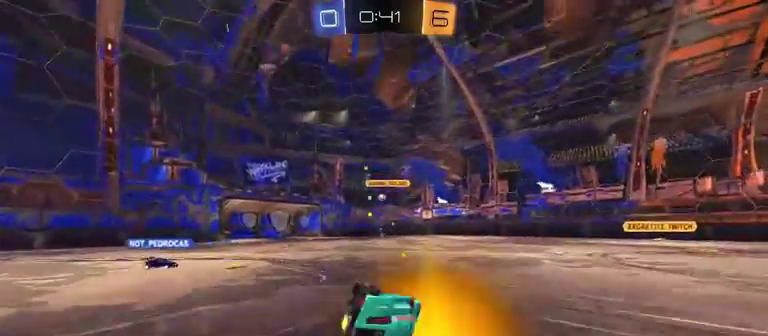
{"buttons": ["R2"], "left_stick": "center", "right_stick": "center", "events": [[67, "L1", "up"], [500, "left_stick", "center"]]}
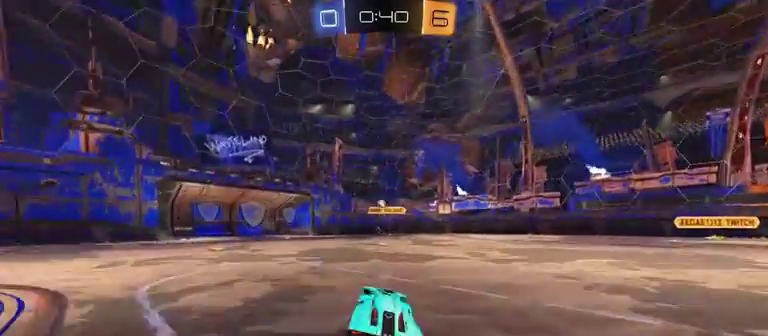
{"buttons": ["R2"], "left_stick": "center", "right_stick": "center", "events": []}
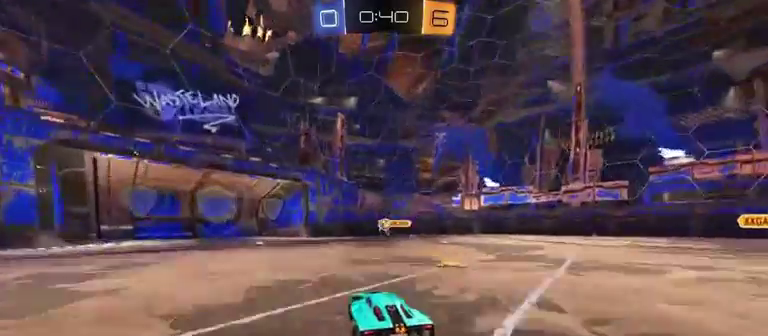
{"buttons": ["R1", "R2"], "left_stick": "center", "right_stick": "center", "events": [[200, "R2", "up"], [500, "R1", "down"], [500, "R2", "down"]]}
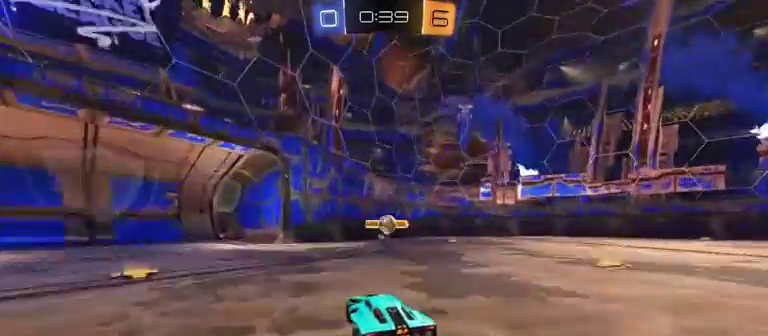
{"buttons": ["A", "R1", "R2"], "left_stick": "down", "right_stick": "center", "events": [[200, "left_stick", "down-right"], [367, "A", "down"], [367, "left_stick", "down"]]}
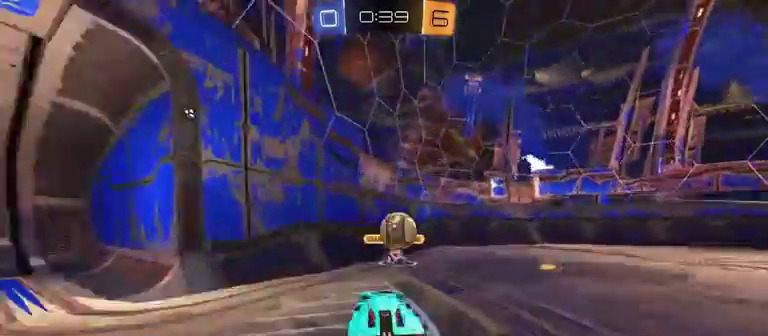
{"buttons": ["L1", "R2"], "left_stick": "up-right", "right_stick": "center", "events": [[33, "A", "up"], [33, "left_stick", "center"], [100, "L1", "down"], [100, "left_stick", "up-right"], [167, "A", "down"], [367, "A", "up"], [467, "R1", "up"]]}
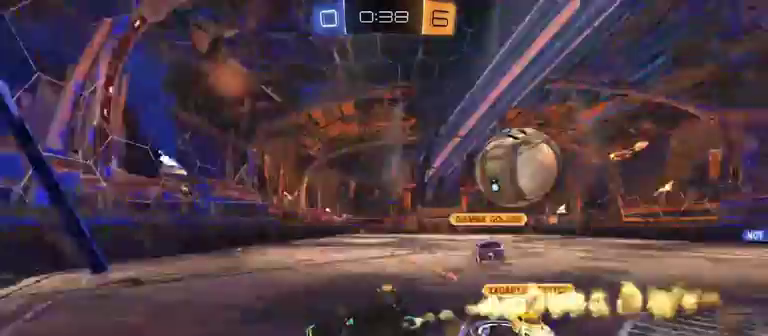
{"buttons": ["R2"], "left_stick": "up-right", "right_stick": "center", "events": [[67, "R2", "up"], [200, "L1", "up"], [367, "R2", "down"]]}